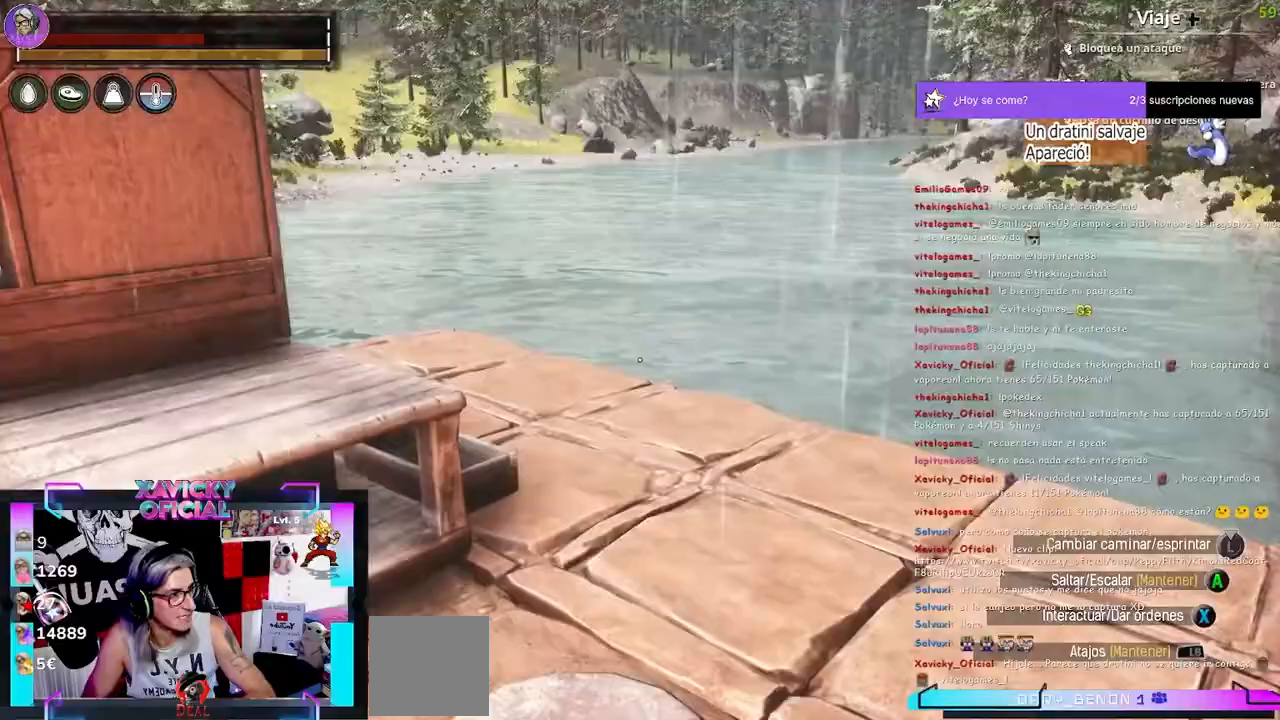
Gameplay with a controller (Xbox layout); each line is a JSON object with the inputs held at the frame after it (dt_ms = milliseconds from this image to that frame). "events" lists button and stick changes between this image and that frame as [ms after this image, input, new state], when the widget could be followed in between.
{"dt_ms": 500, "buttons": [], "left_stick": "right", "right_stick": "left", "events": [[400, "right_stick", "left"], [433, "left_stick", "right"]]}
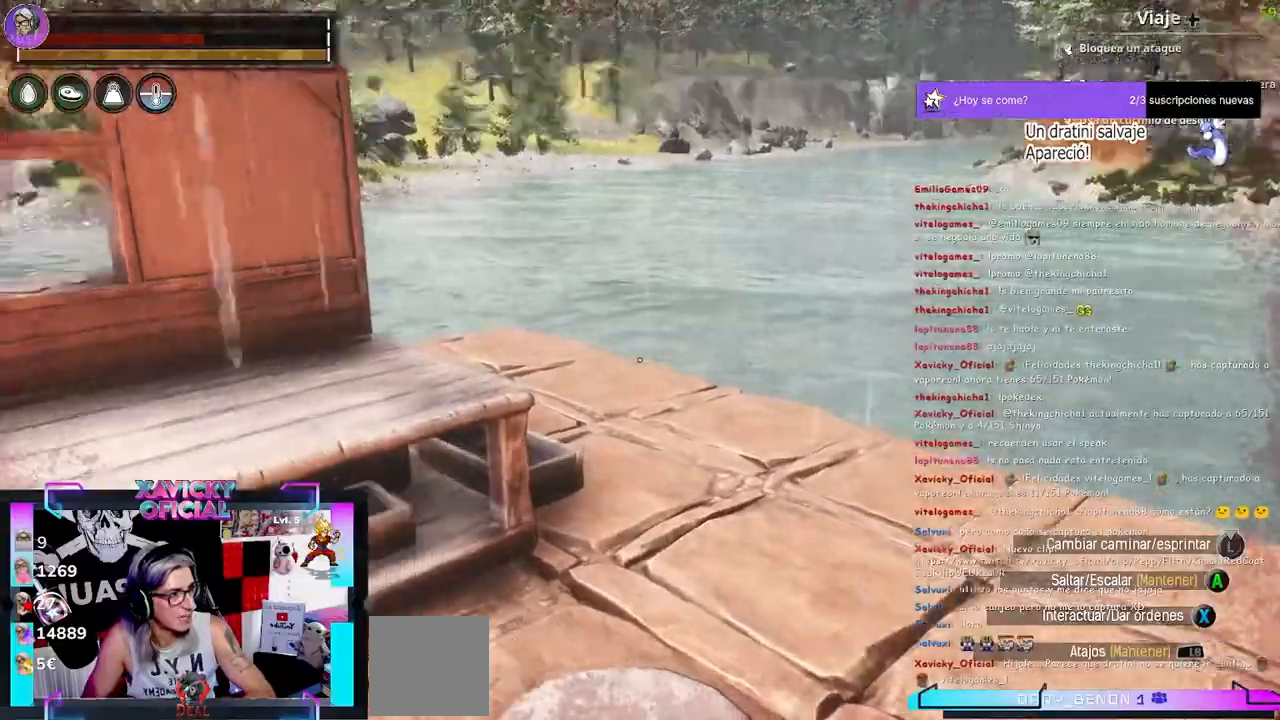
{"dt_ms": 500, "buttons": [], "left_stick": "up", "right_stick": "left", "events": [[467, "left_stick", "up"]]}
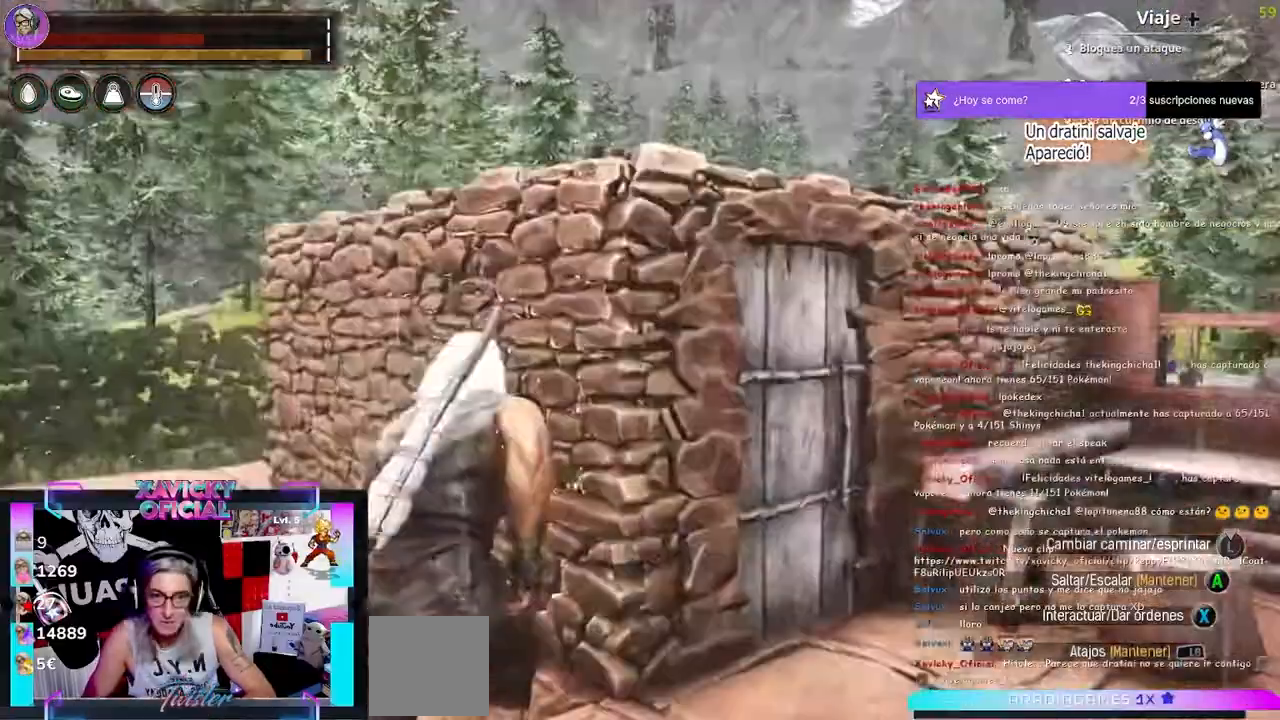
{"dt_ms": 500, "buttons": ["A"], "left_stick": "up-right", "right_stick": "center", "events": [[67, "A", "down"], [67, "right_stick", "center"], [267, "left_stick", "up-right"]]}
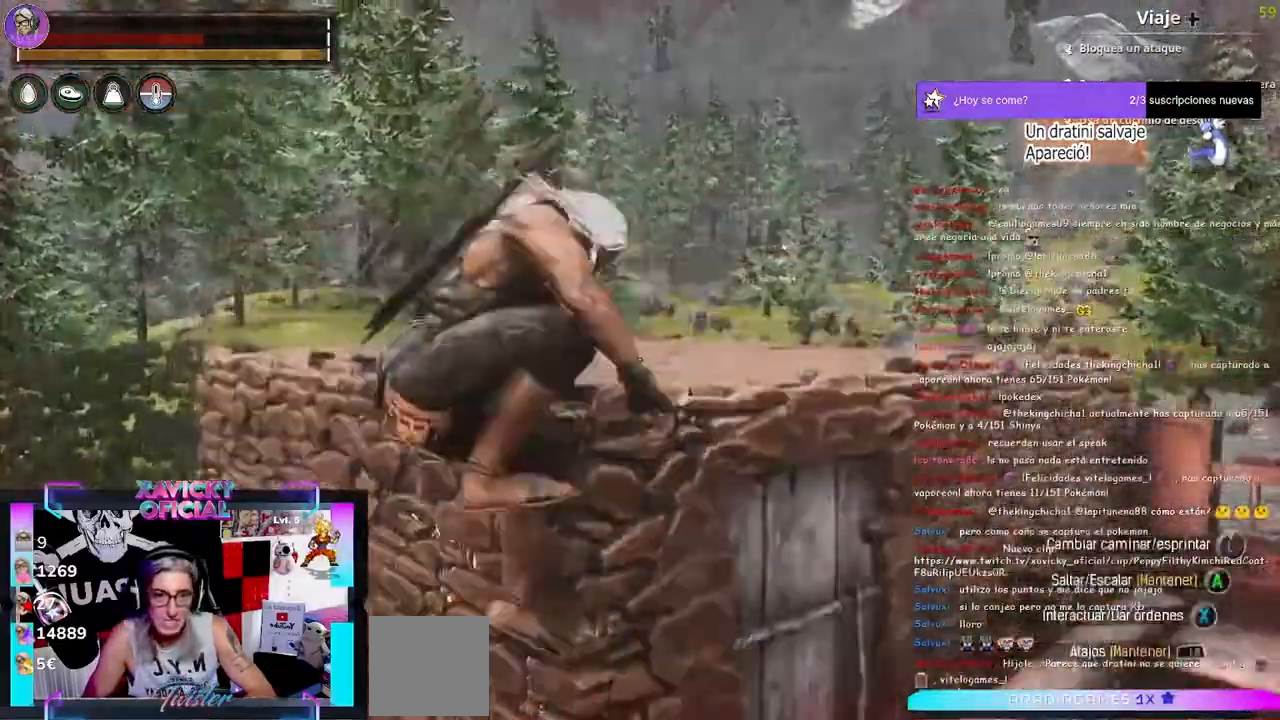
{"dt_ms": 500, "buttons": [], "left_stick": "up-right", "right_stick": "down-left", "events": [[133, "A", "up"], [233, "right_stick", "down-left"]]}
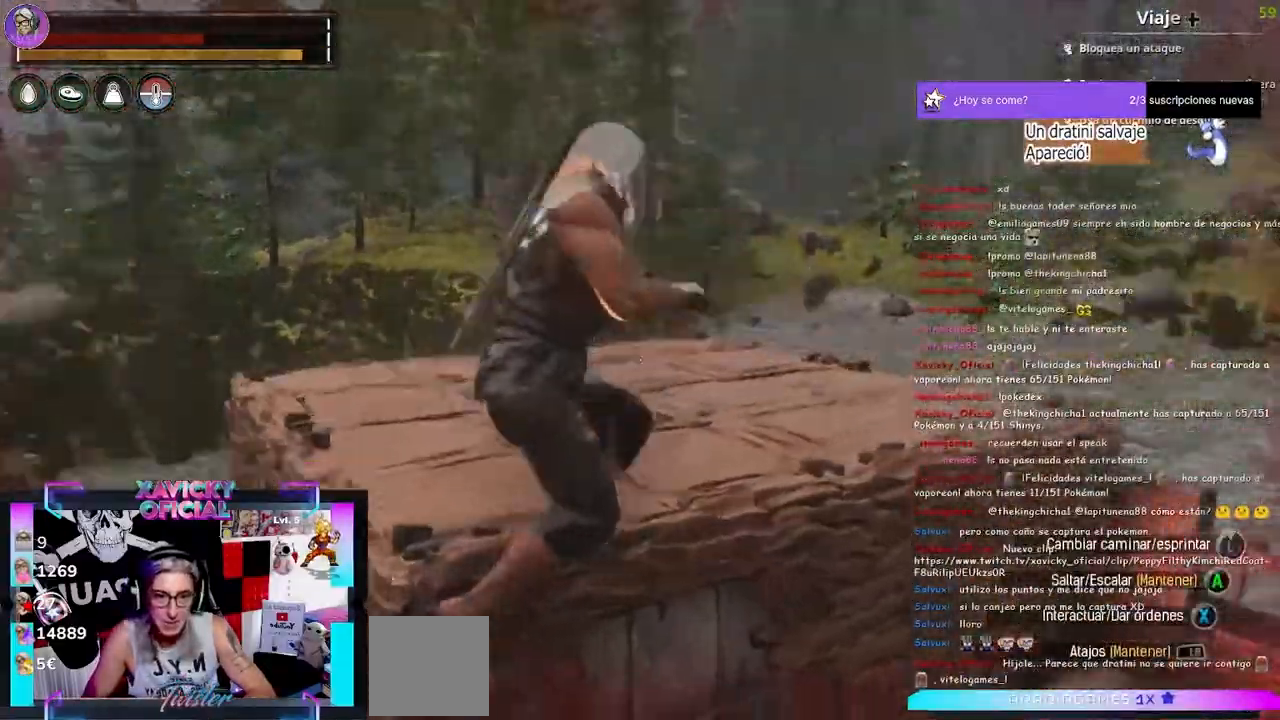
{"dt_ms": 500, "buttons": [], "left_stick": "down-left", "right_stick": "left", "events": [[400, "right_stick", "left"], [433, "left_stick", "down-left"]]}
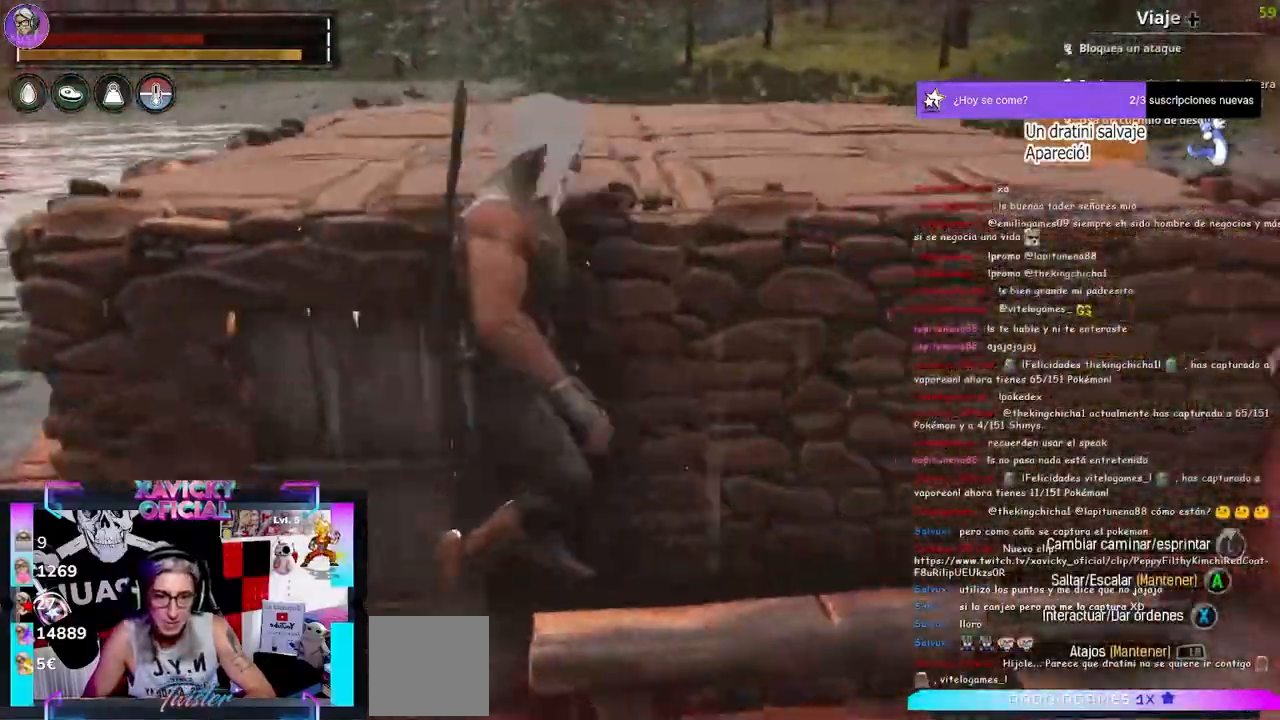
{"dt_ms": 500, "buttons": [], "left_stick": "left", "right_stick": "left", "events": [[500, "left_stick", "left"]]}
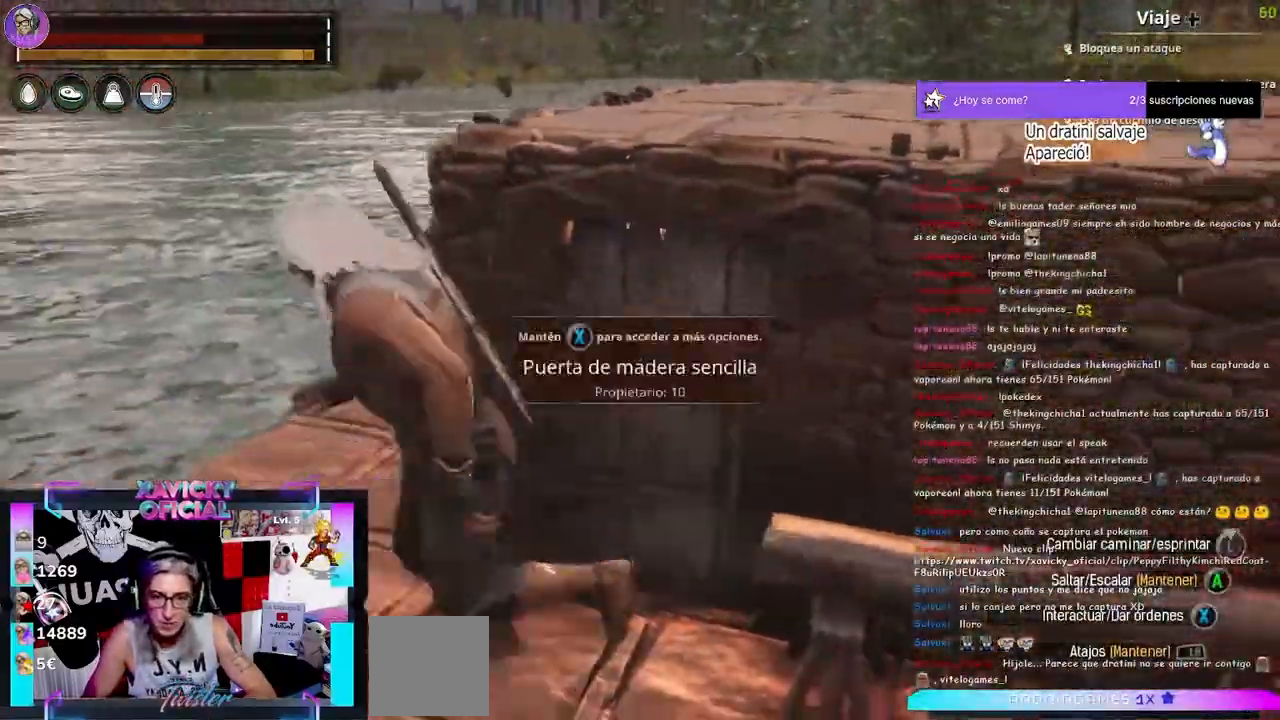
{"dt_ms": 1000, "buttons": [], "left_stick": "up-right", "right_stick": "center"}
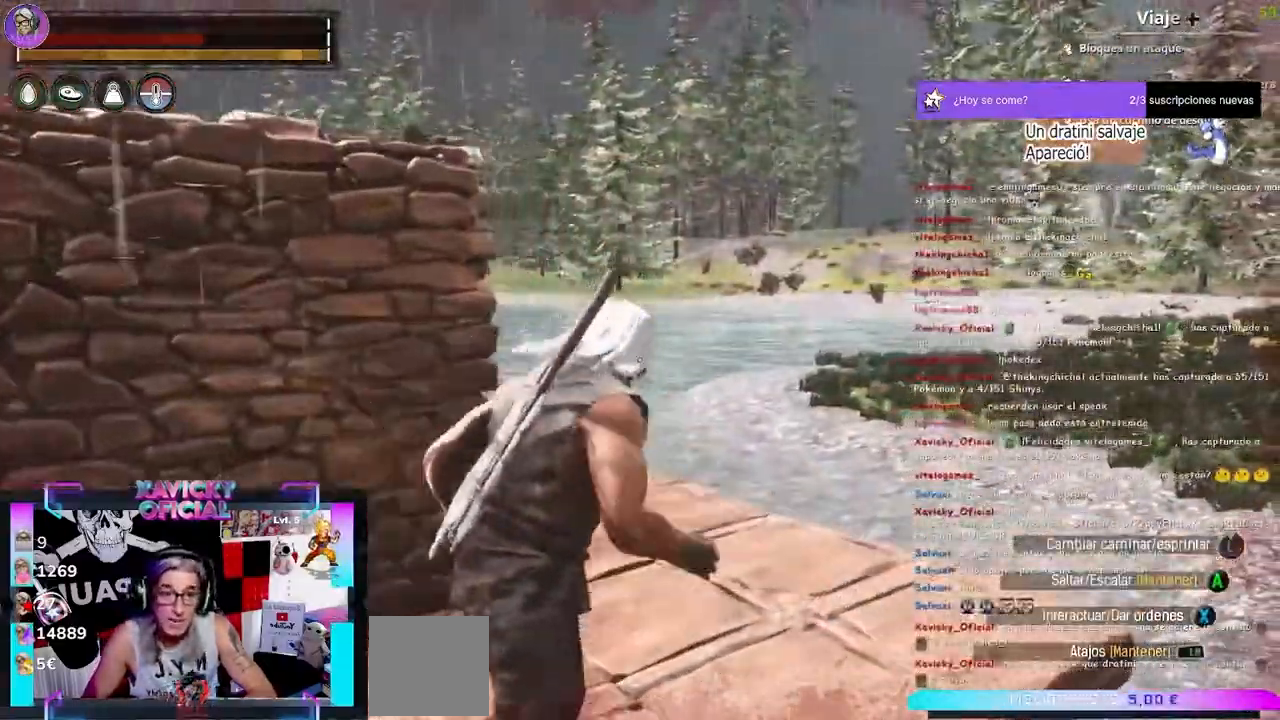
{"dt_ms": 500, "buttons": [], "left_stick": "up-right", "right_stick": "center", "events": []}
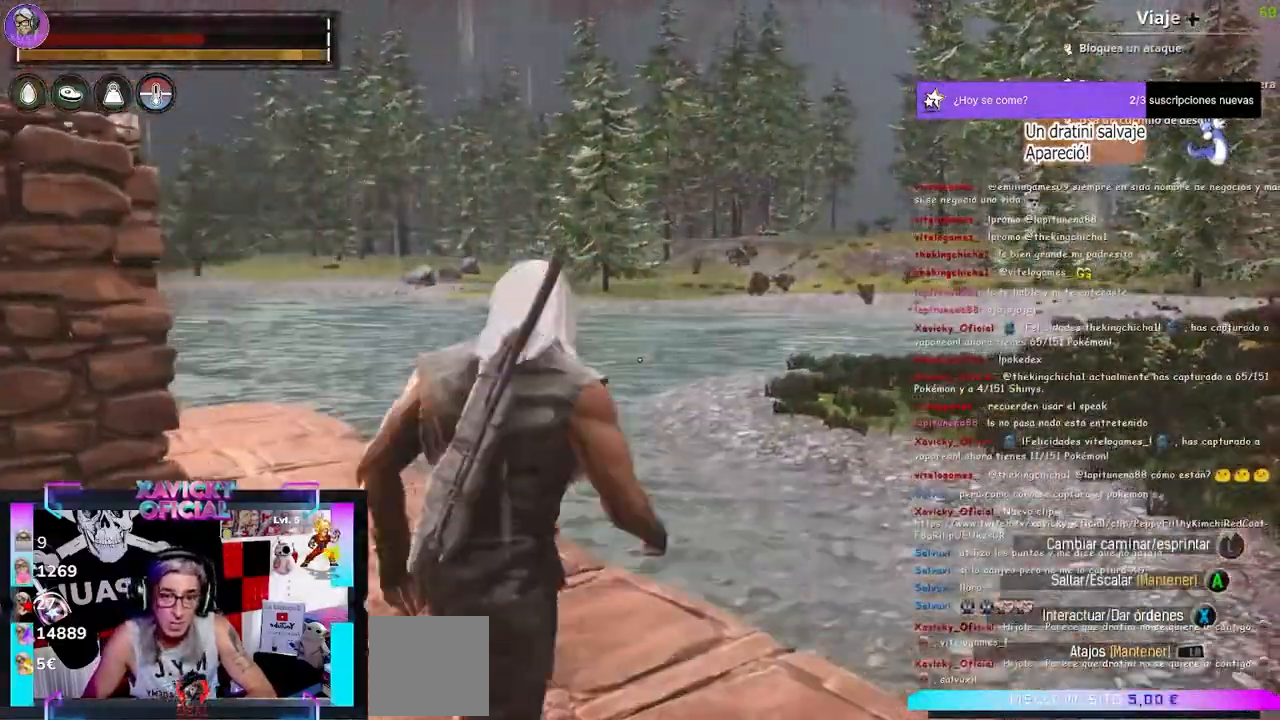
{"dt_ms": 500, "buttons": [], "left_stick": "left", "right_stick": "center", "events": [[433, "left_stick", "left"]]}
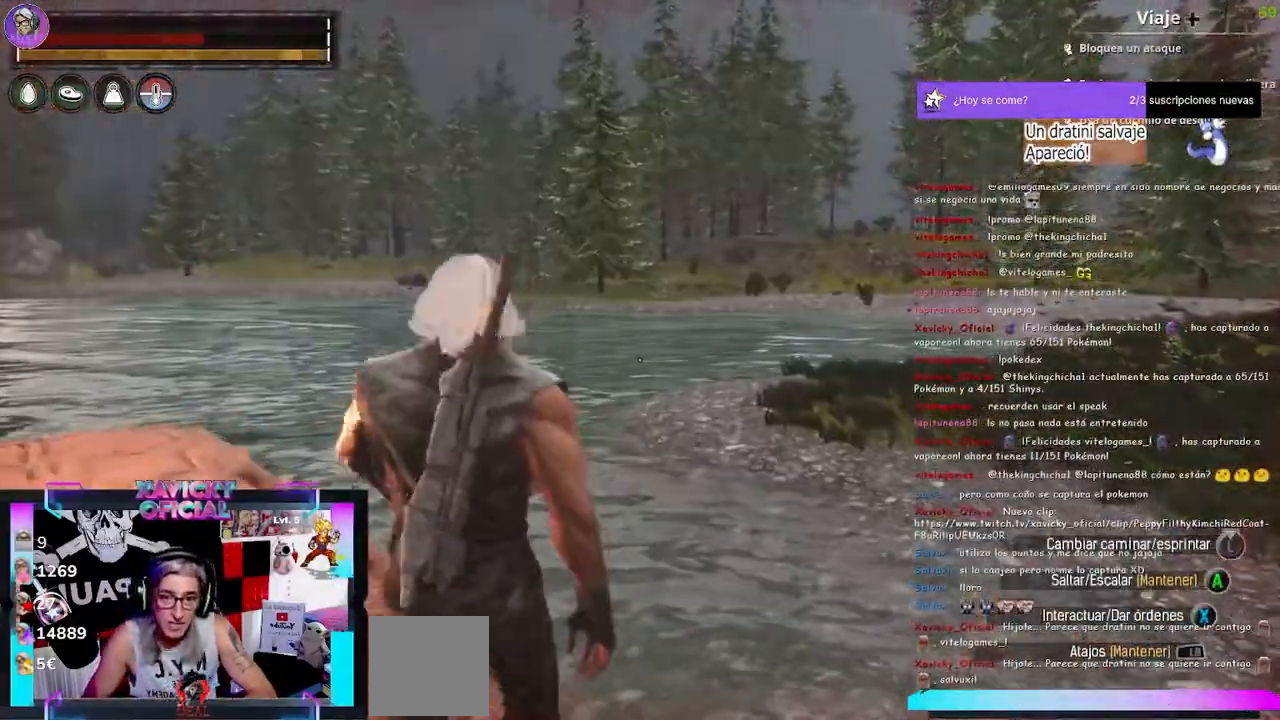
{"dt_ms": 500, "buttons": [], "left_stick": "up-left", "right_stick": "center", "events": [[67, "left_stick", "up-left"]]}
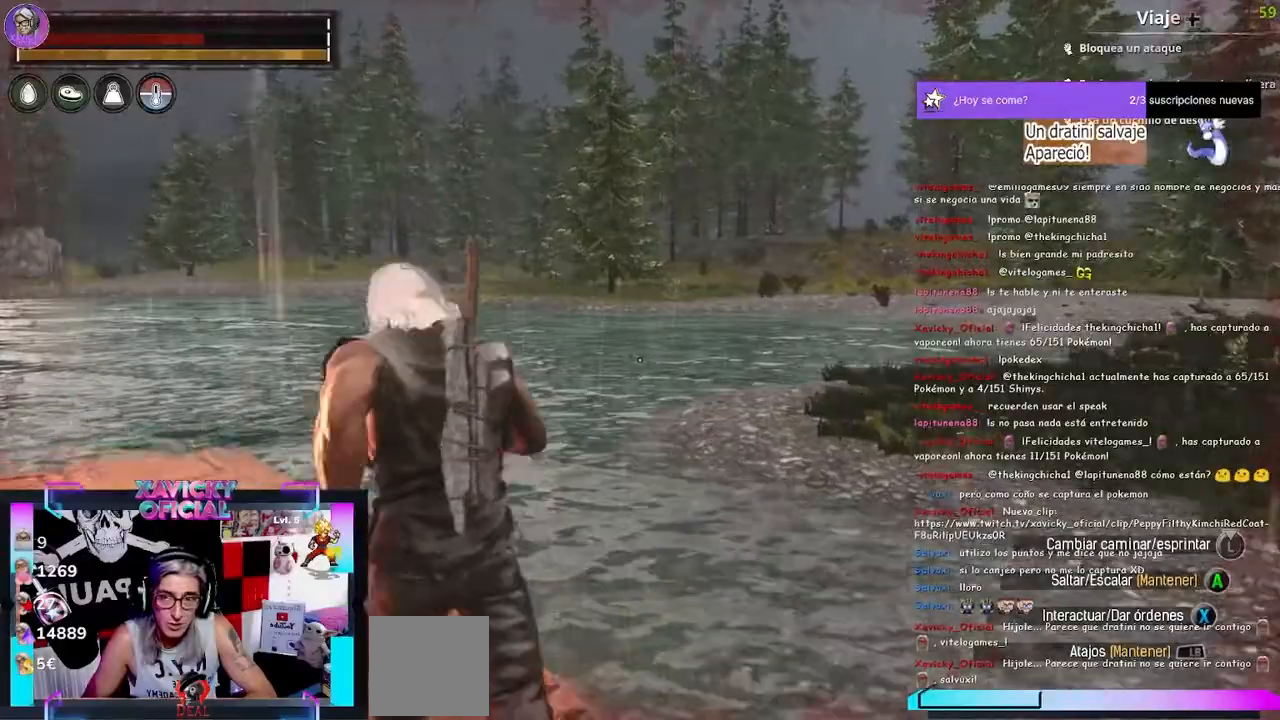
{"dt_ms": 500, "buttons": ["L1"], "left_stick": "up-left", "right_stick": "center", "events": [[267, "L1", "down"], [333, "L2", "down"], [500, "L2", "up"]]}
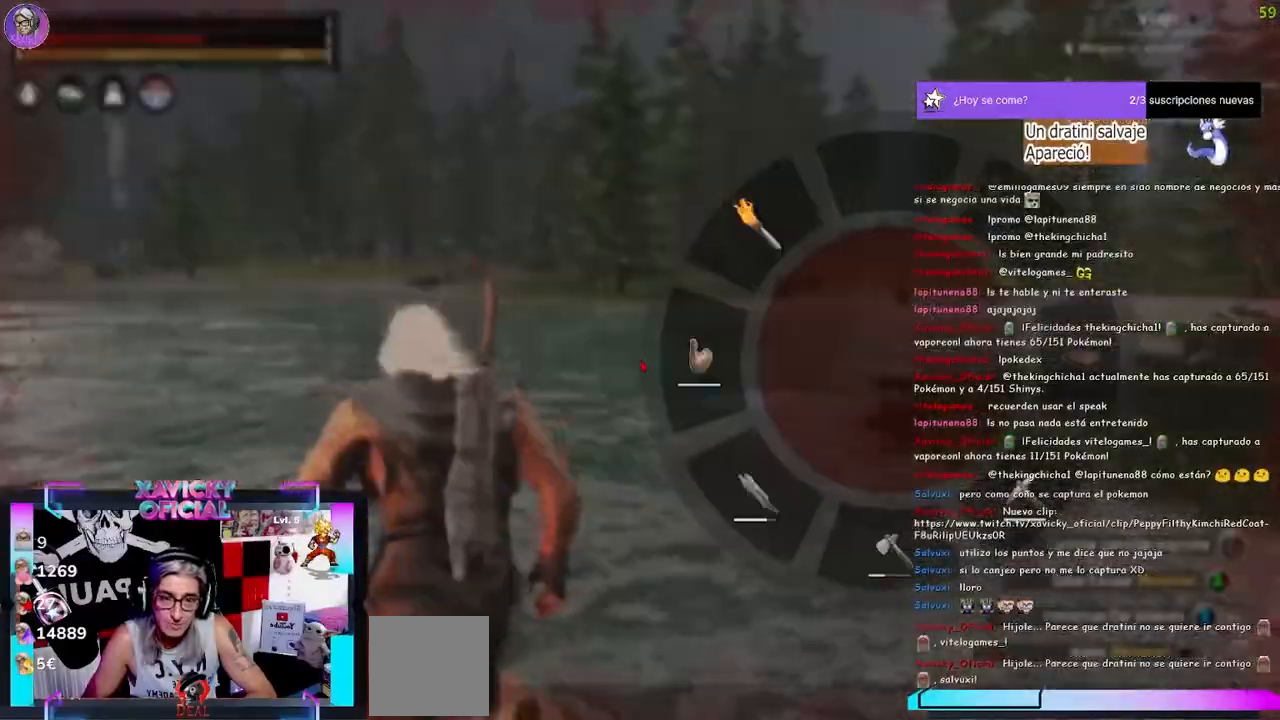
{"dt_ms": 500, "buttons": ["L1"], "left_stick": "up", "right_stick": "down-right", "events": [[133, "L2", "down"], [267, "left_stick", "up"], [333, "L2", "up"], [433, "right_stick", "down-right"]]}
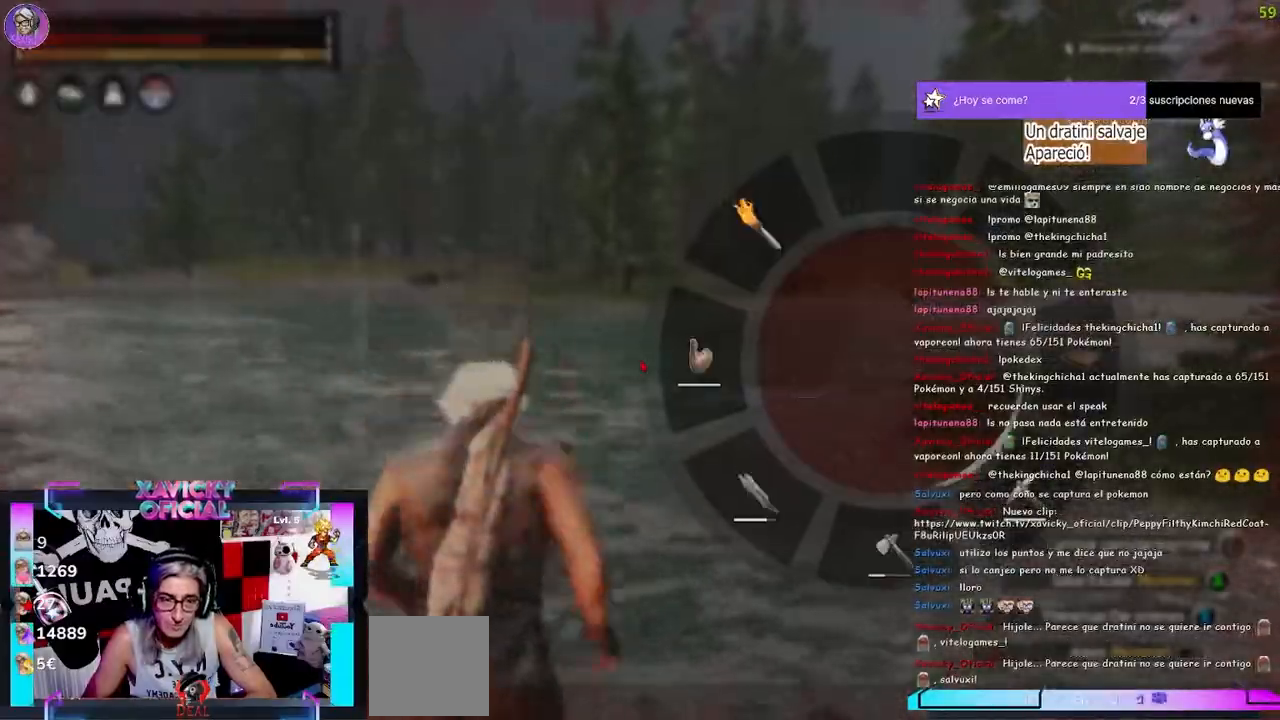
{"dt_ms": 500, "buttons": [], "left_stick": "up", "right_stick": "center", "events": [[267, "L1", "up"], [300, "right_stick", "center"]]}
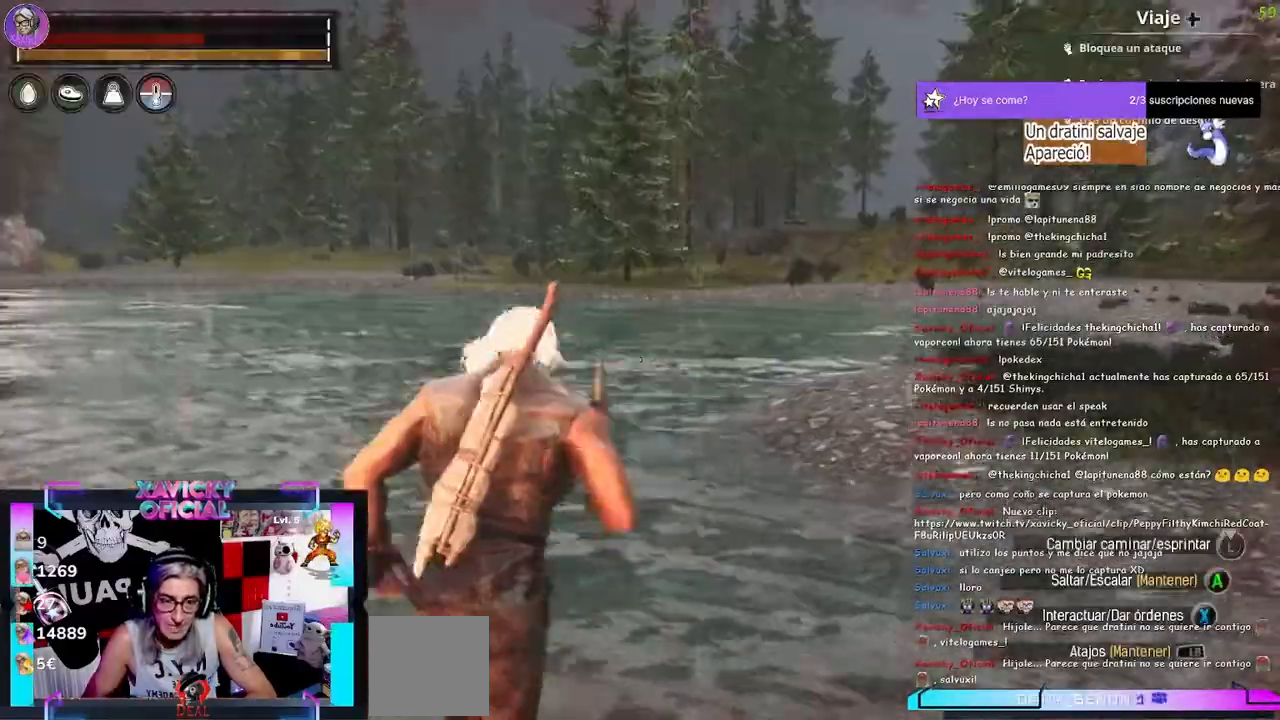
{"dt_ms": 500, "buttons": [], "left_stick": "up", "right_stick": "center", "events": []}
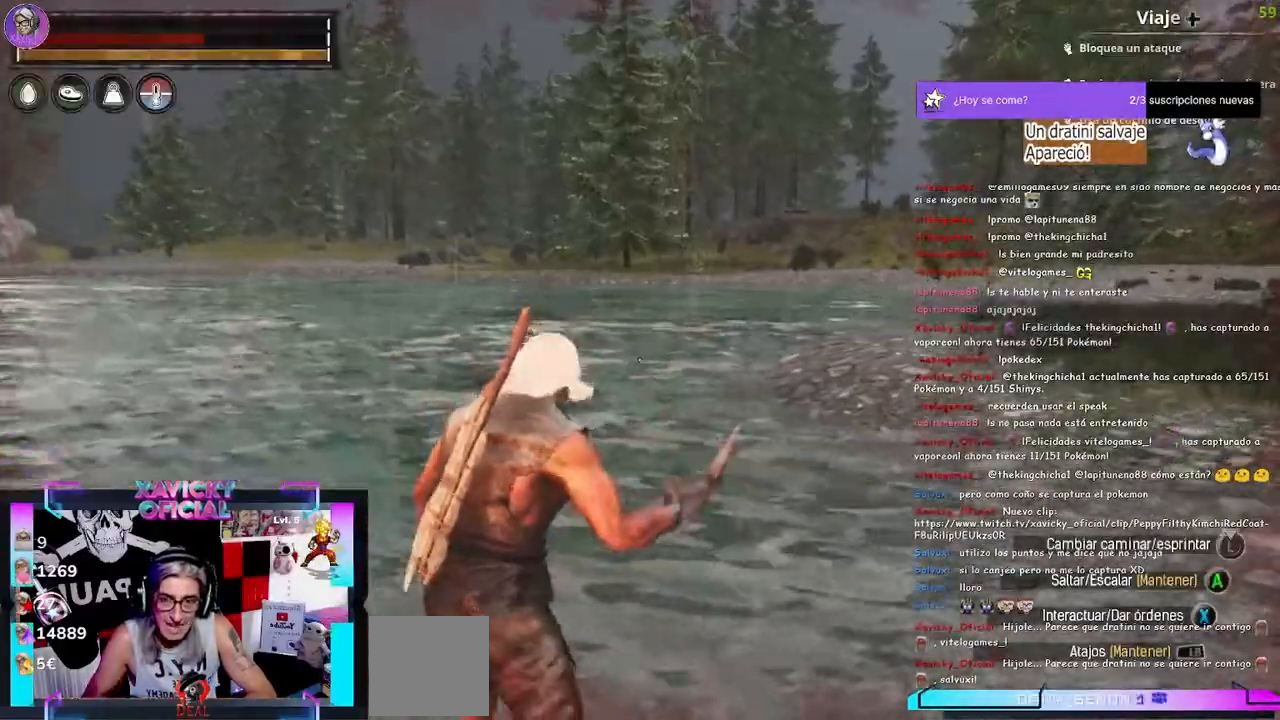
{"dt_ms": 500, "buttons": [], "left_stick": "up", "right_stick": "center"}
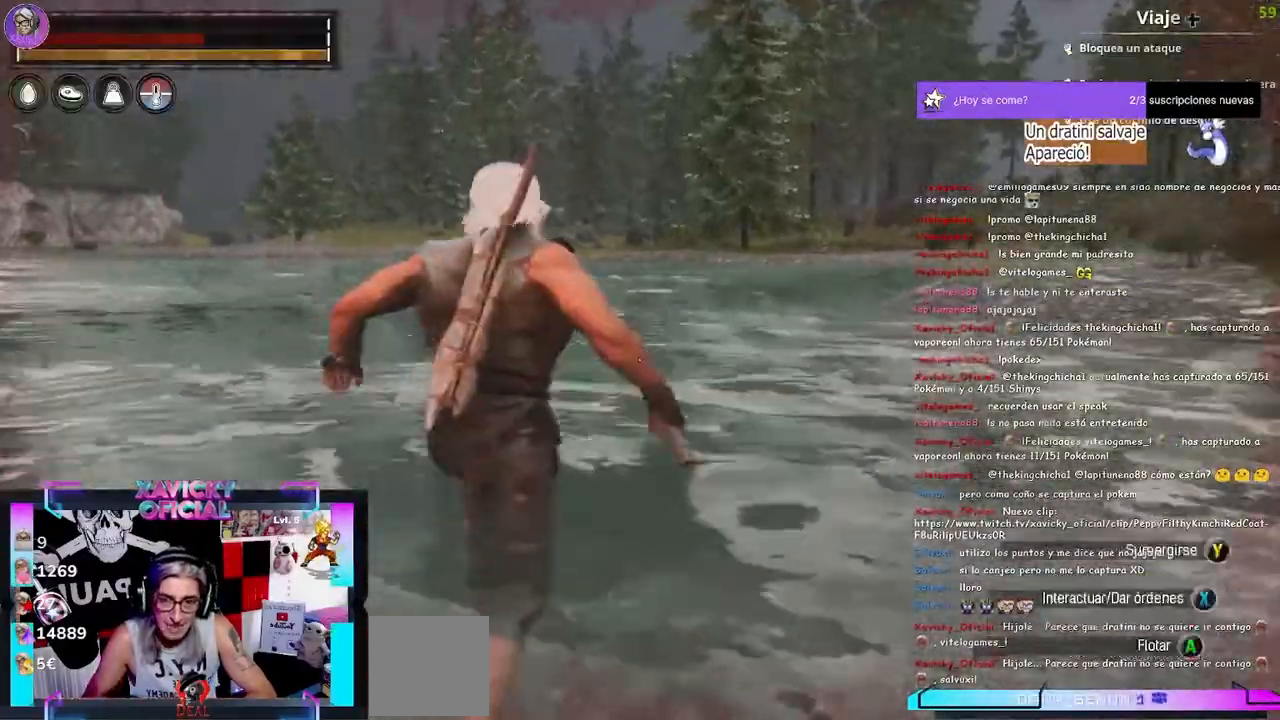
{"dt_ms": 500, "buttons": [], "left_stick": "up", "right_stick": "center", "events": []}
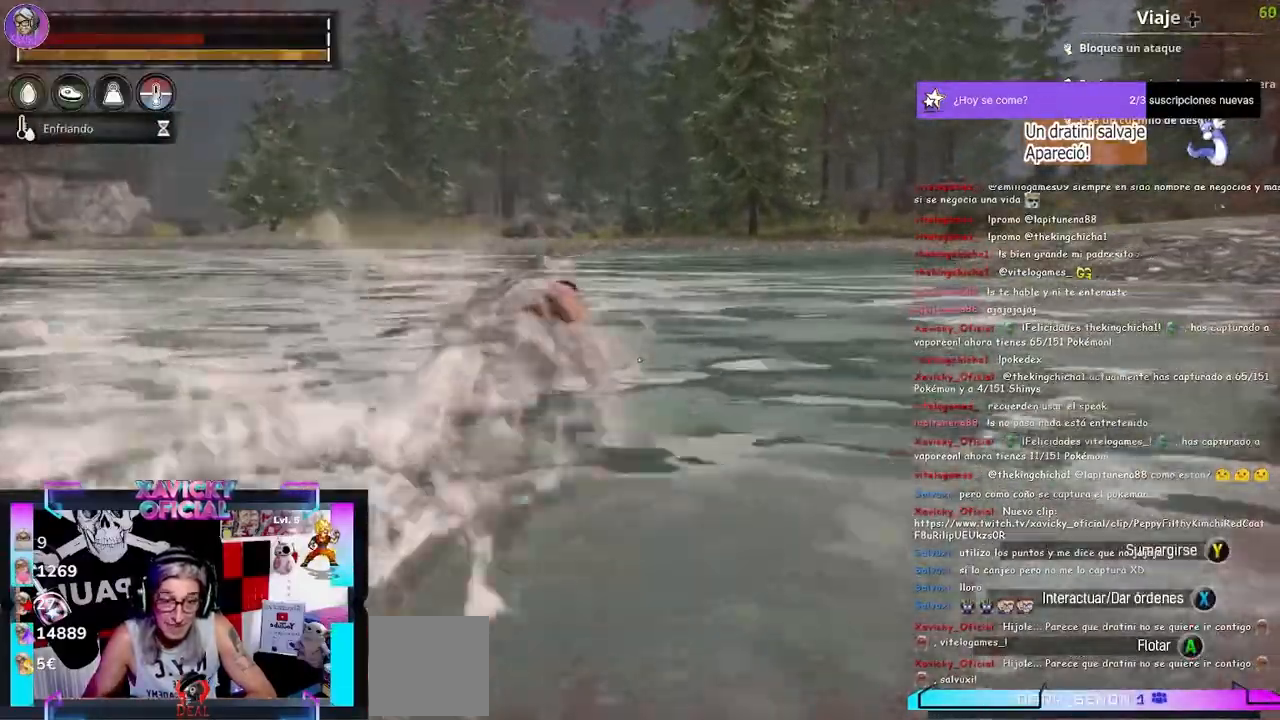
{"dt_ms": 500, "buttons": [], "left_stick": "up", "right_stick": "center", "events": []}
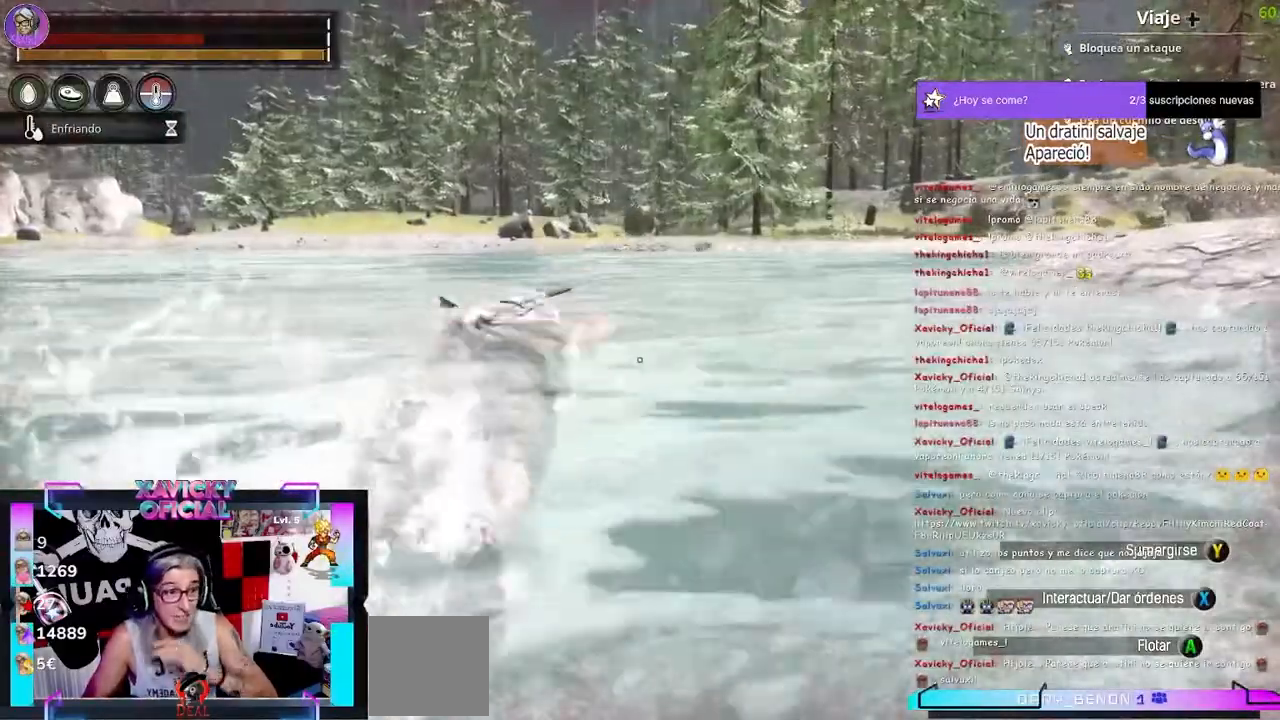
{"dt_ms": 500, "buttons": [], "left_stick": "up", "right_stick": "center", "events": []}
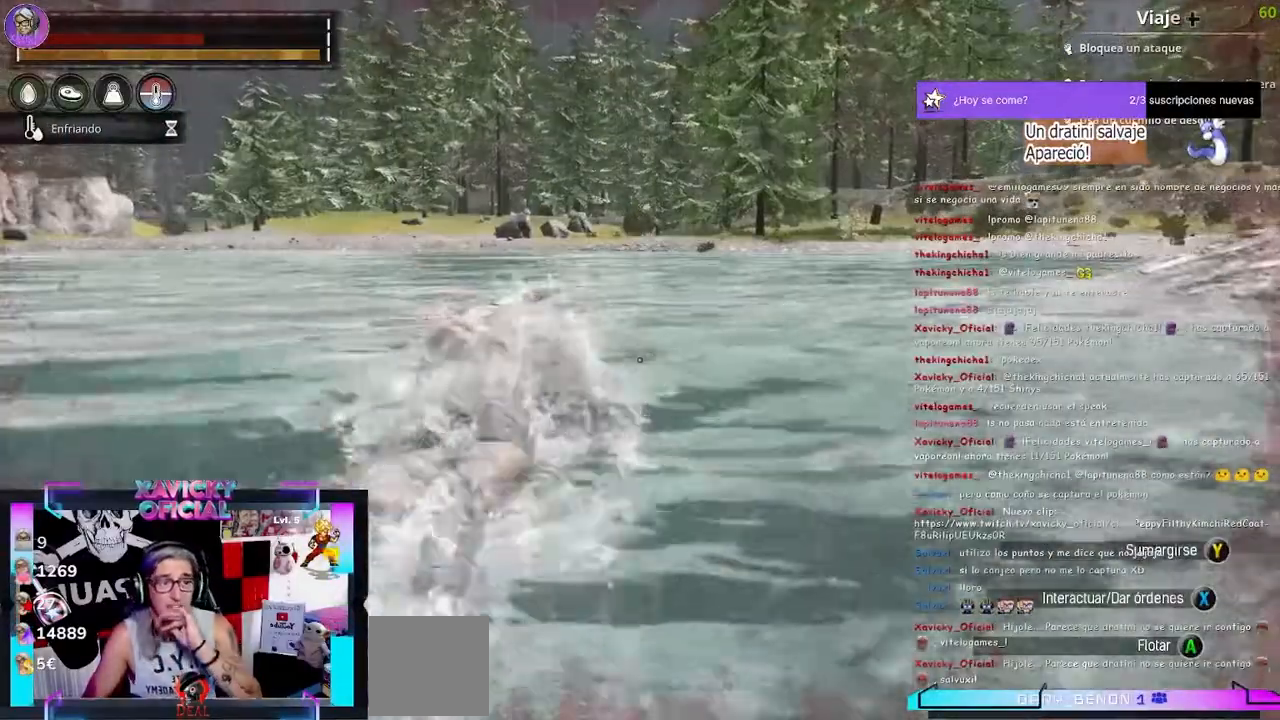
{"dt_ms": 500, "buttons": [], "left_stick": "up", "right_stick": "center", "events": []}
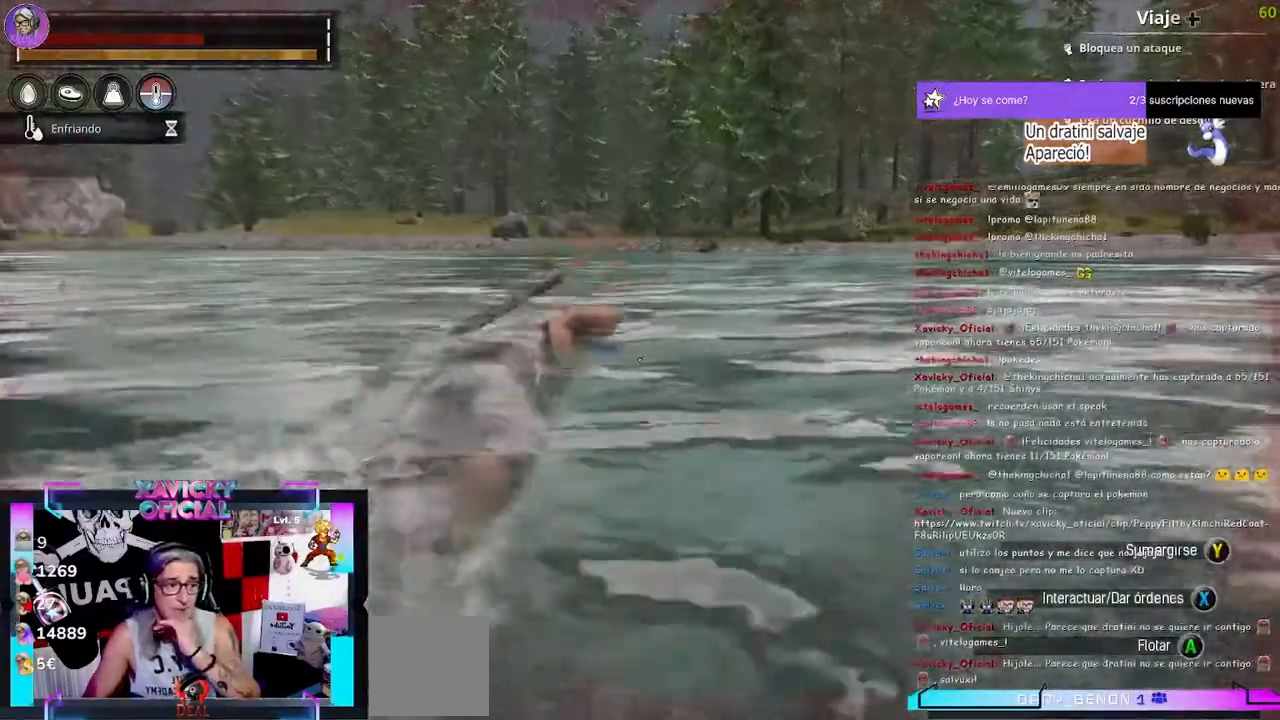
{"dt_ms": 500, "buttons": [], "left_stick": "up", "right_stick": "center", "events": []}
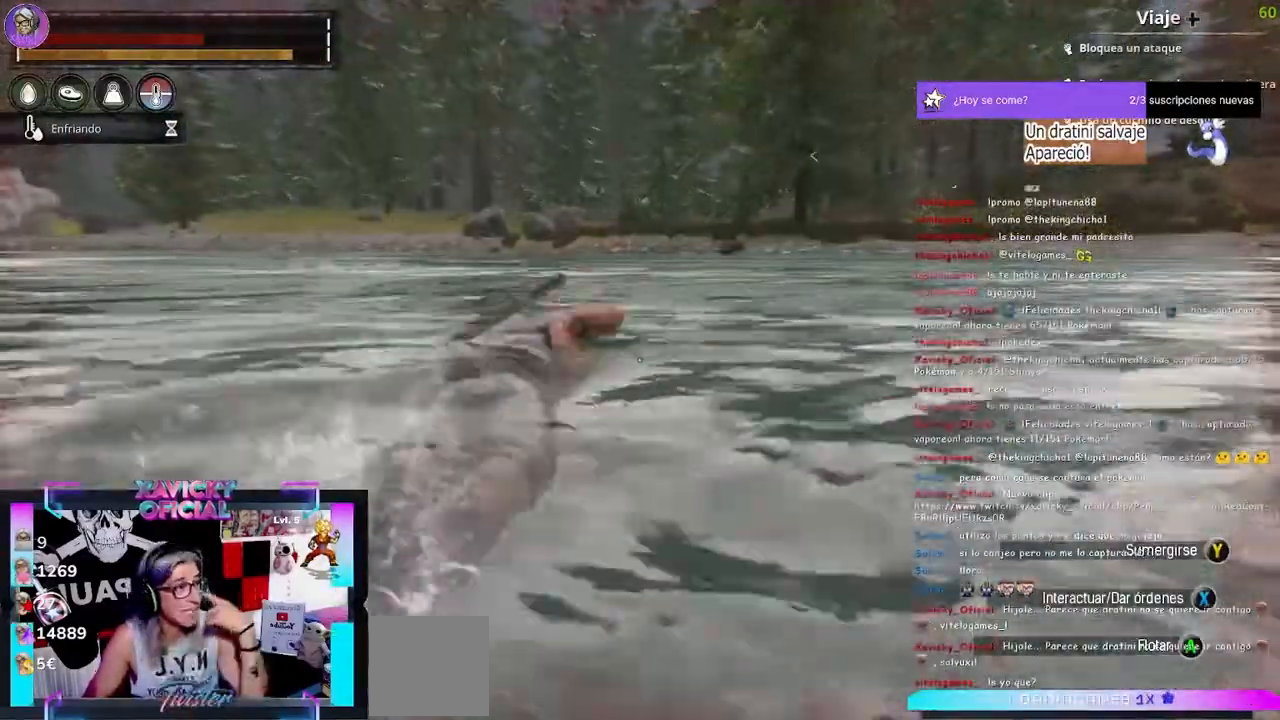
{"dt_ms": 500, "buttons": [], "left_stick": "up", "right_stick": "center", "events": []}
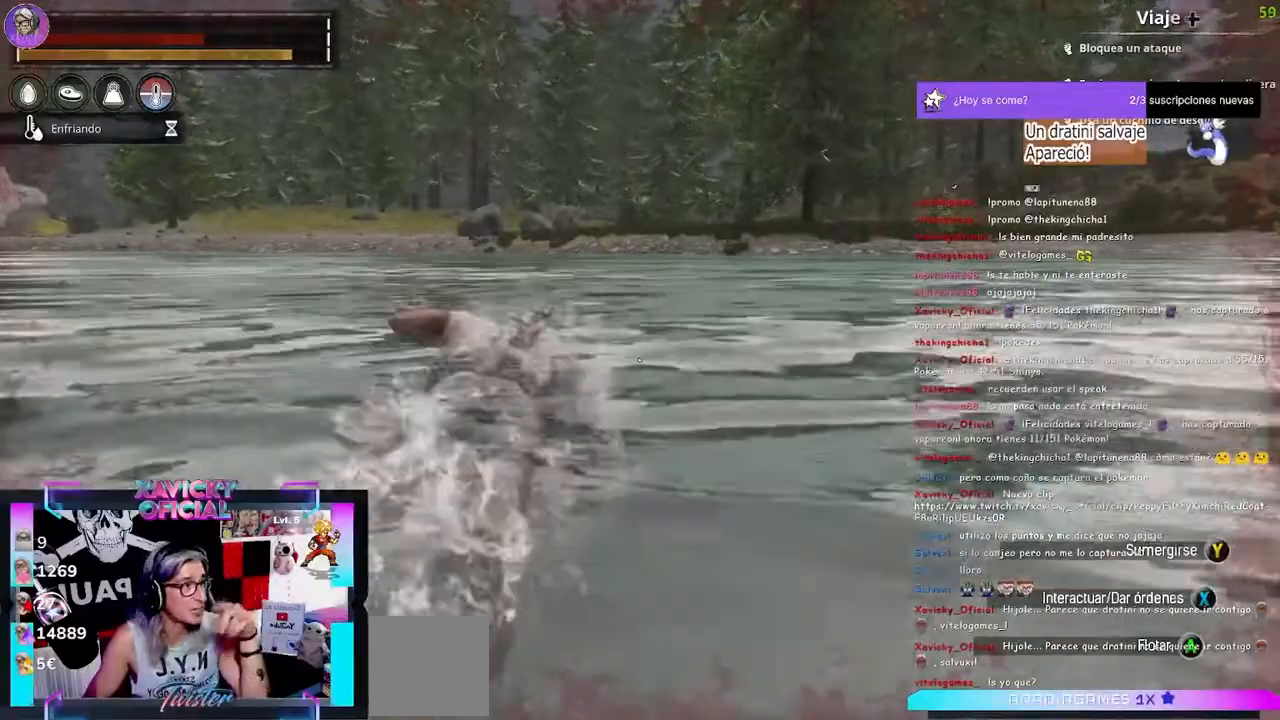
{"dt_ms": 500, "buttons": [], "left_stick": "up", "right_stick": "center", "events": []}
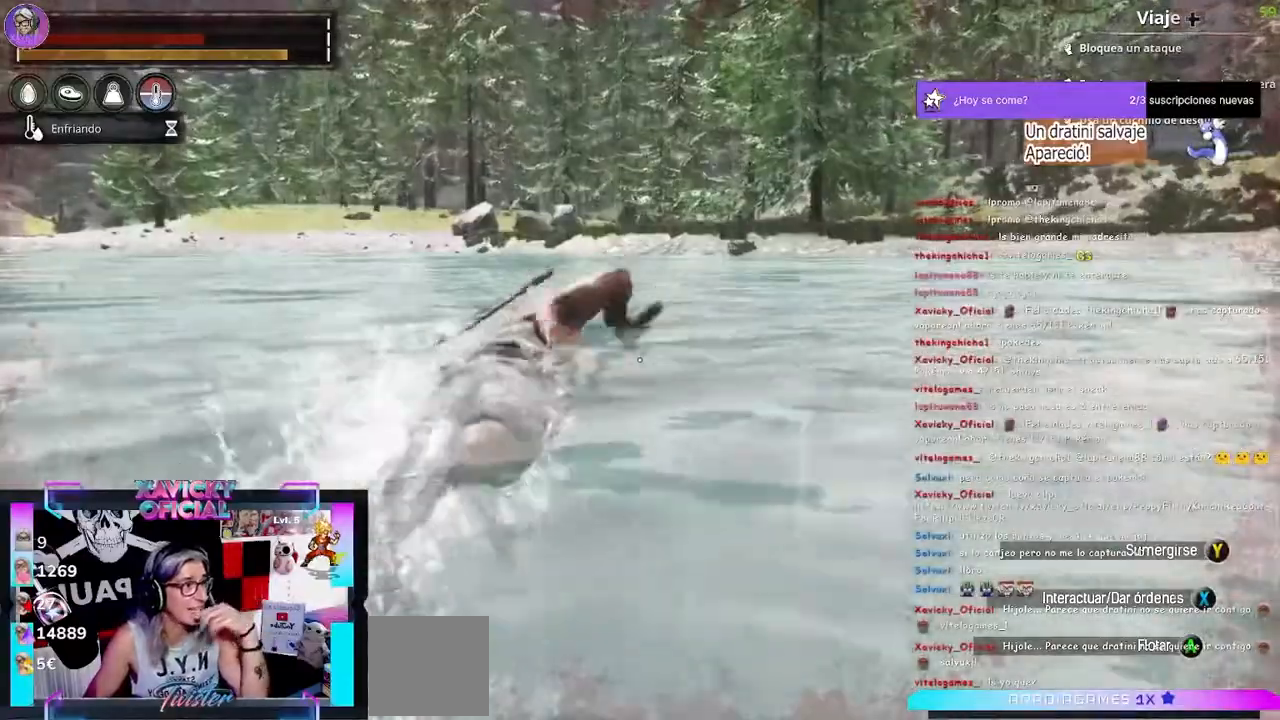
{"dt_ms": 500, "buttons": [], "left_stick": "up", "right_stick": "center", "events": []}
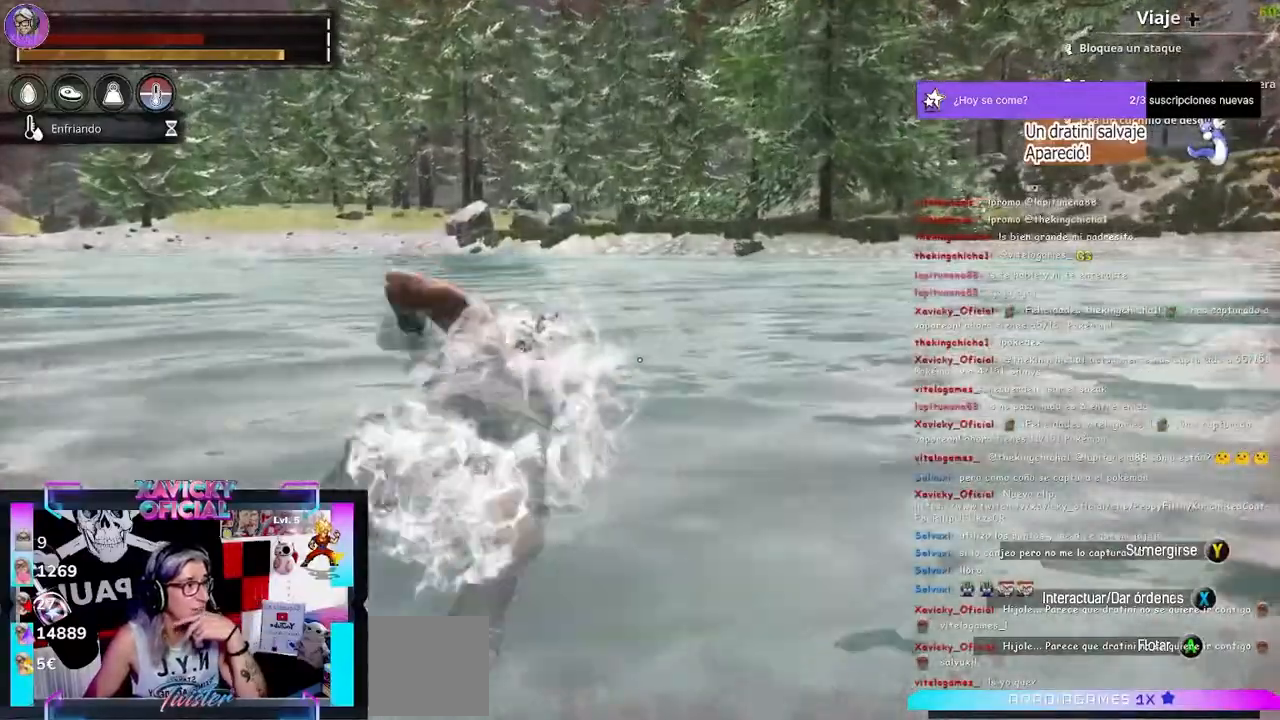
{"dt_ms": 500, "buttons": [], "left_stick": "up", "right_stick": "center", "events": []}
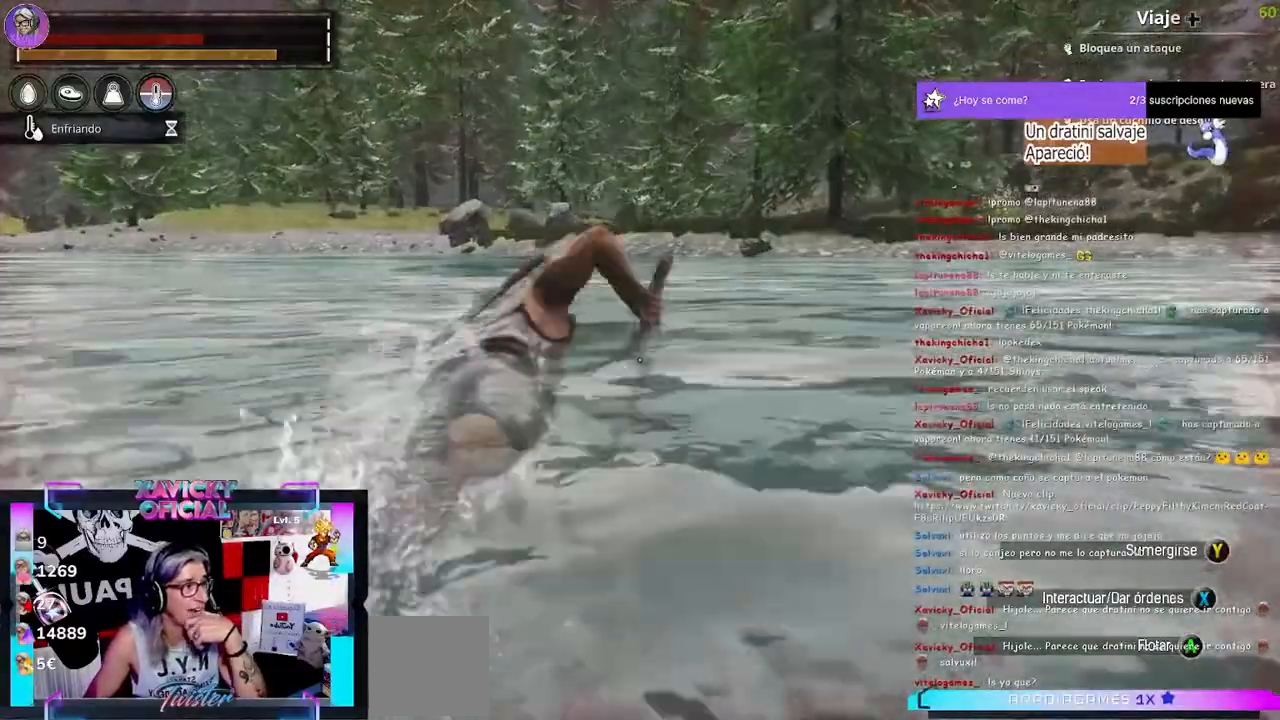
{"dt_ms": 500, "buttons": [], "left_stick": "up", "right_stick": "center", "events": []}
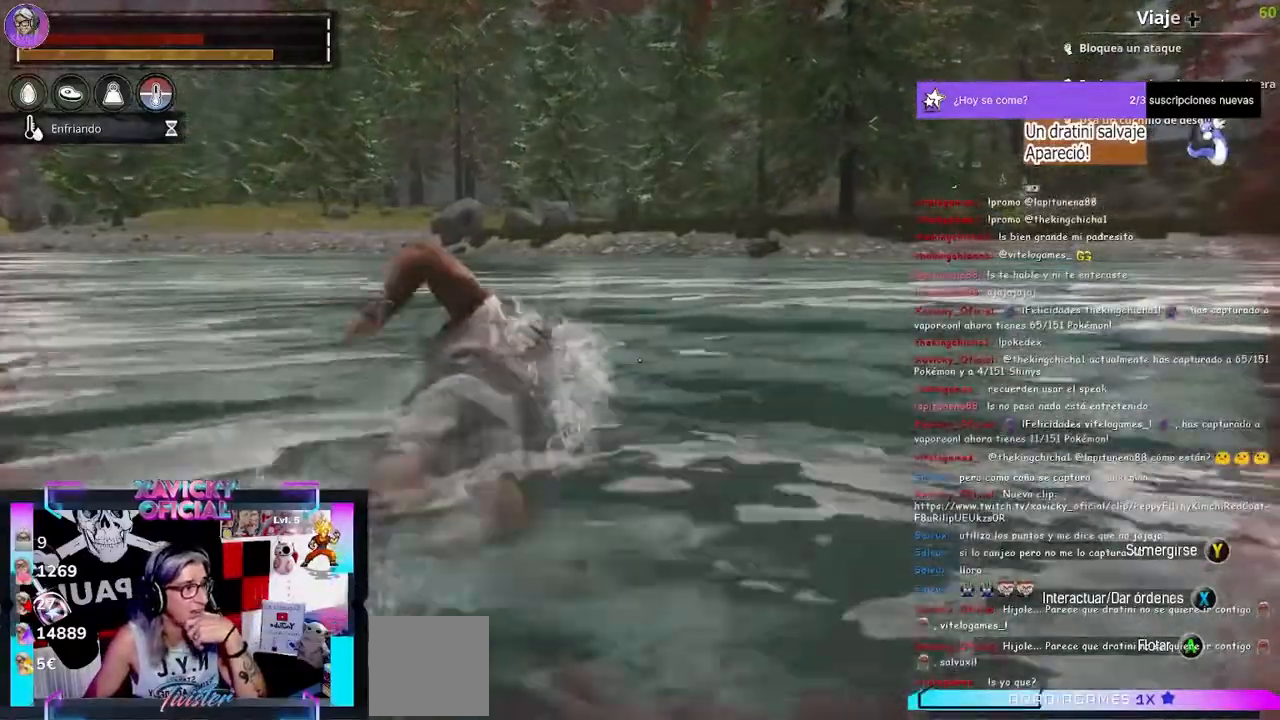
{"dt_ms": 500, "buttons": ["R2"], "left_stick": "up-right", "right_stick": "center", "events": [[400, "R2", "down"], [500, "left_stick", "up-right"]]}
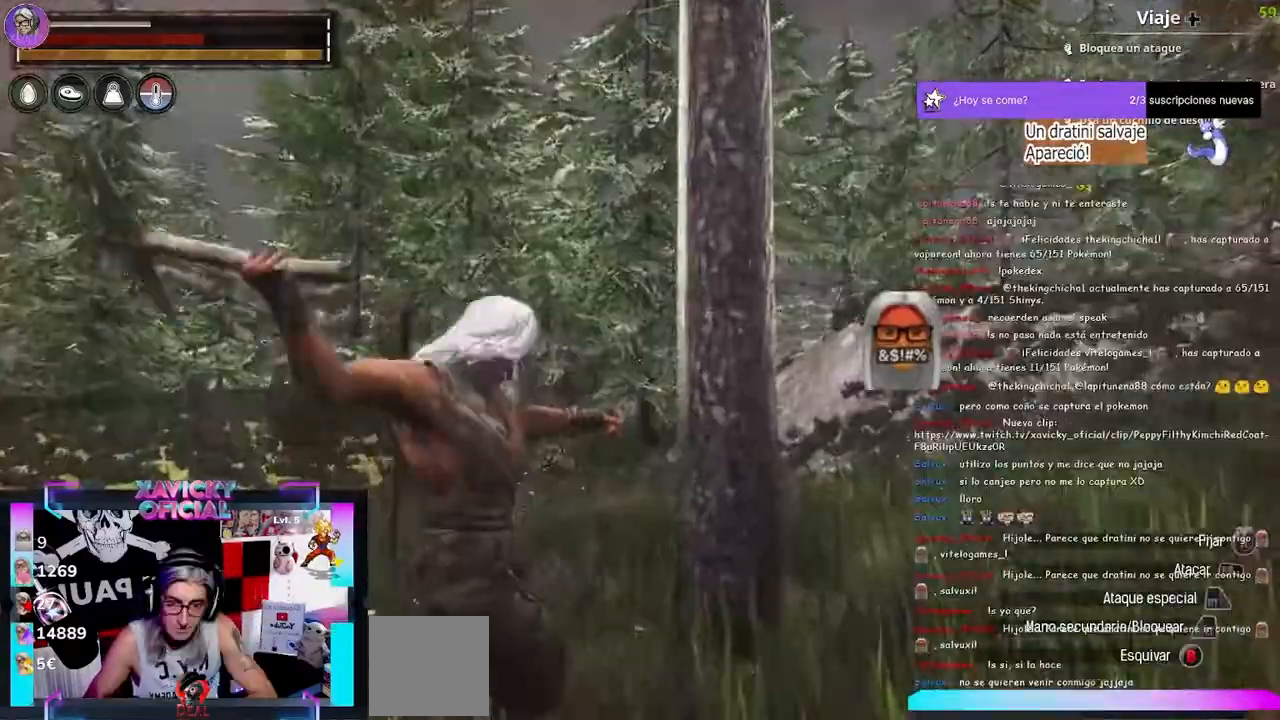
{"dt_ms": 500, "buttons": ["R2"], "left_stick": "center", "right_stick": "center", "events": [[100, "right_stick", "down"], [133, "left_stick", "center"], [333, "right_stick", "center"]]}
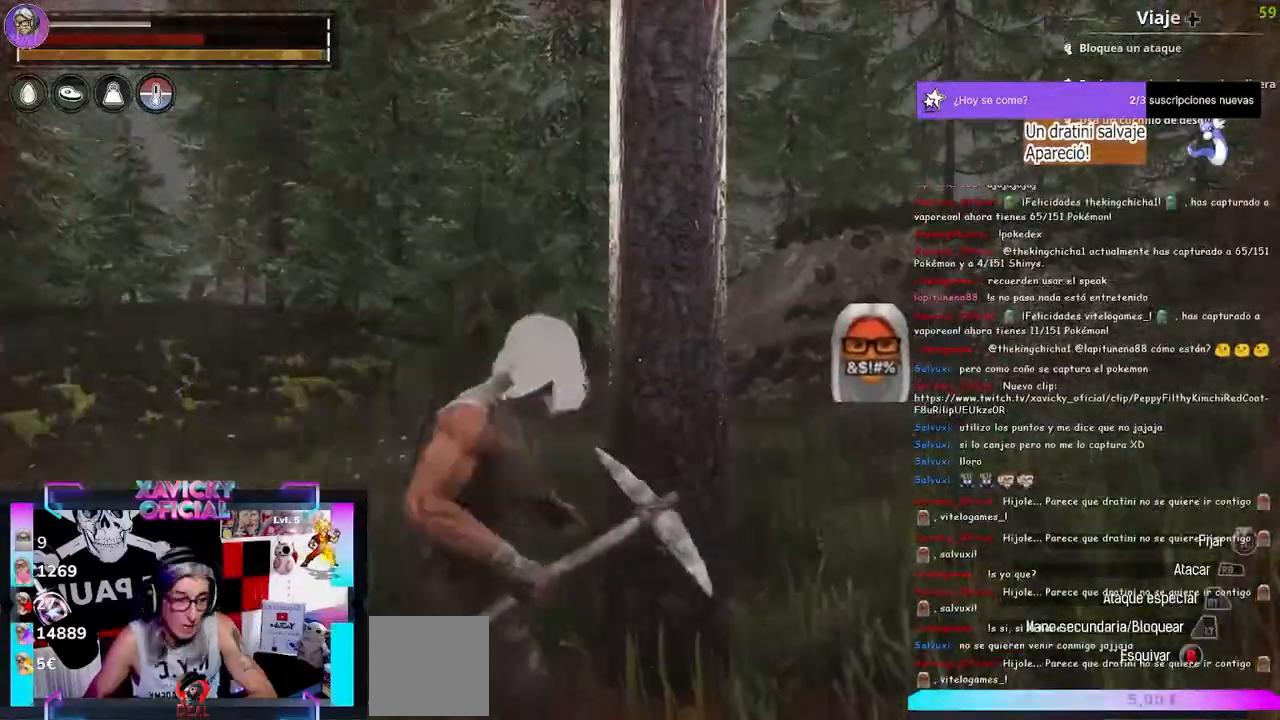
{"dt_ms": 500, "buttons": ["R2"], "left_stick": "center", "right_stick": "center", "events": []}
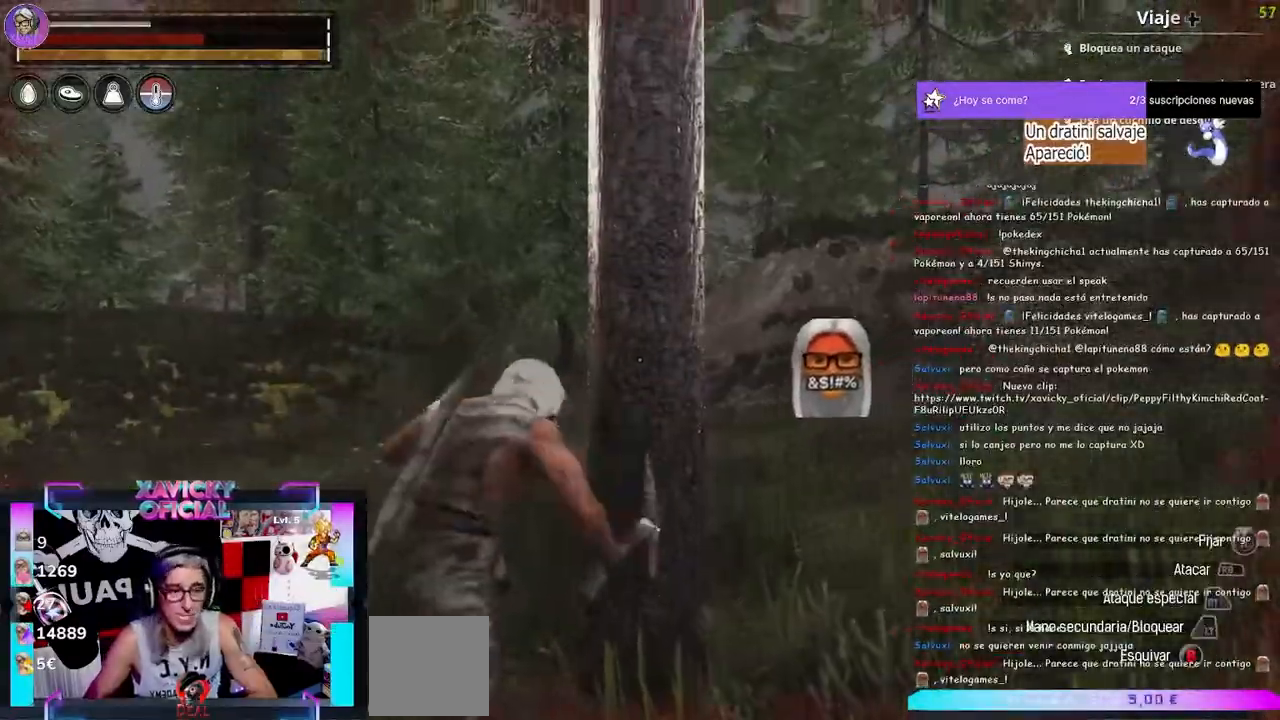
{"dt_ms": 500, "buttons": ["R2"], "left_stick": "center", "right_stick": "right", "events": [[367, "right_stick", "right"]]}
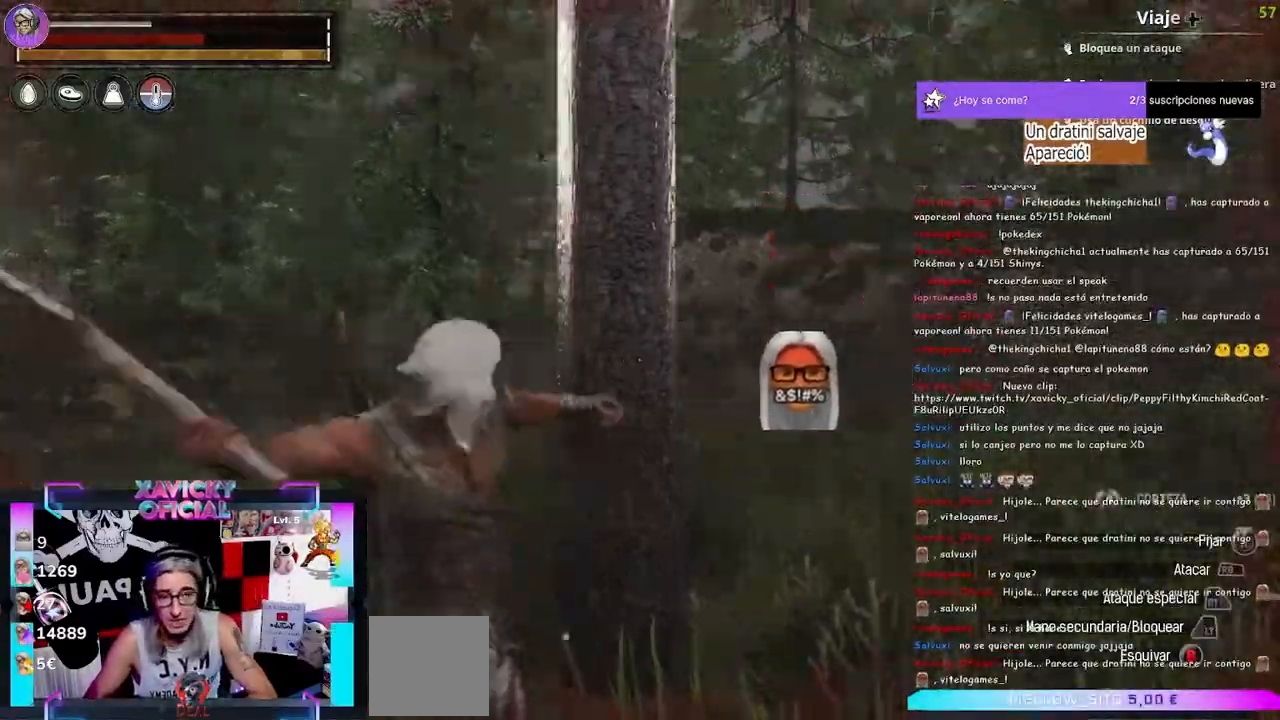
{"dt_ms": 500, "buttons": ["R2"], "left_stick": "center", "right_stick": "center", "events": [[433, "right_stick", "center"]]}